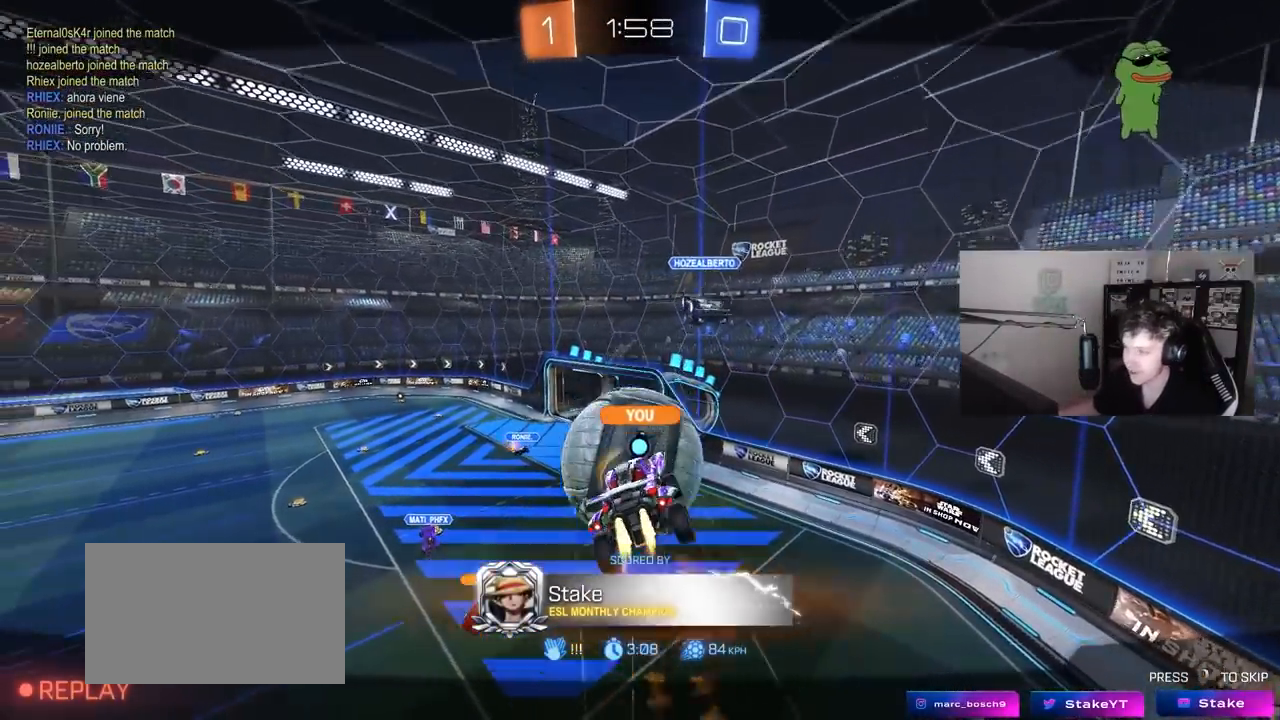
Gameplay with keyboard and mouse; each line is a JSON object with the keys and mouse buttons held at the frame after it. "events" lists presses ("down") and releases ("up") of "1", "2", "3", "4", "5", "a", "alt", "c", "caps_lock", "ctrl", "d", "e", "f", "g", "q", "r", "s", "shift", "space", "t", "tab", "v", "w", "x", "z", "mouse_left", "mouse_wheel" and "mouse_right" between this image and that frame as [ms after this image, input, new state], when the widget could be followed in between. "mouse_left", "mouse_wheel", "mouse_right" = the "left", "wheel", "right" buttons of the "mouse" list. No other keys are recorded. "wheel" means that the mouse wheel is clicked or scrolled. "mouse_move" is the direction in which the mouse moves at that frame (one of eight, or "still"), when it could be read.
{"keys": [], "mouse": [], "mouse_move": "up-left", "events": []}
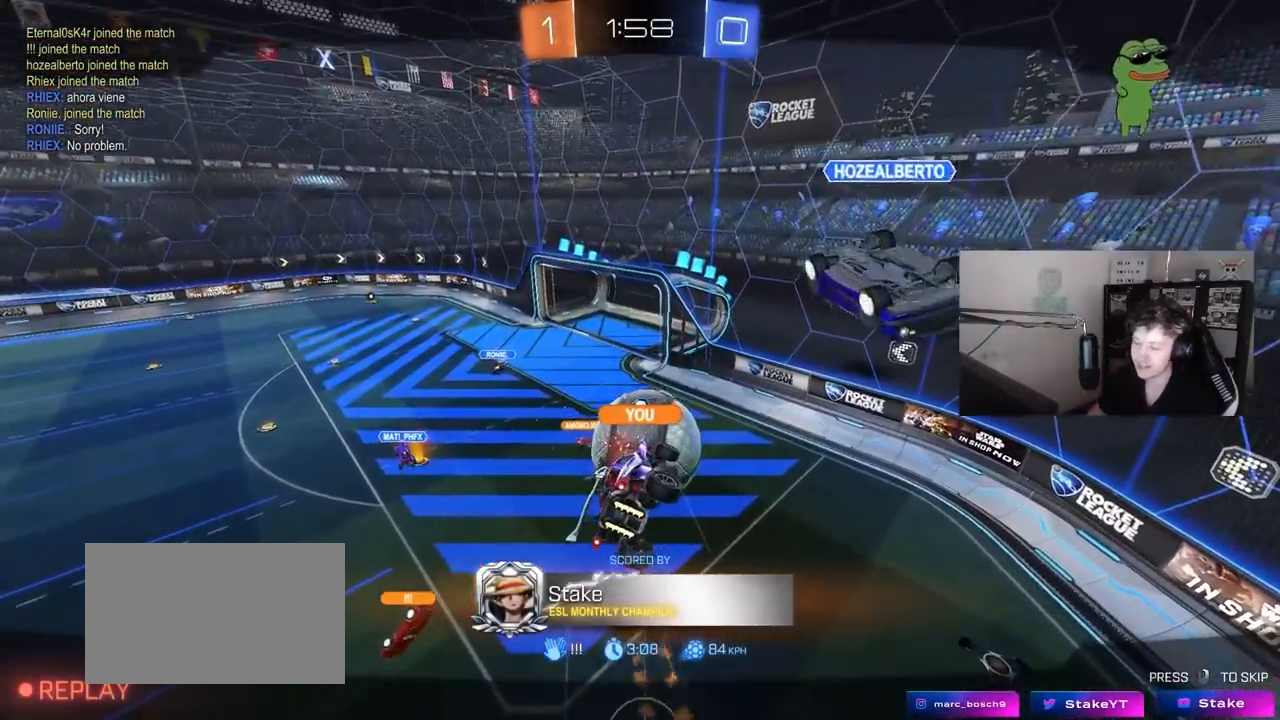
{"keys": [], "mouse": [], "mouse_move": "still", "events": [[33, "mouse_right", "down"], [117, "mouse_right", "up"], [350, "mouse_right", "down"], [500, "mouse_right", "up"]]}
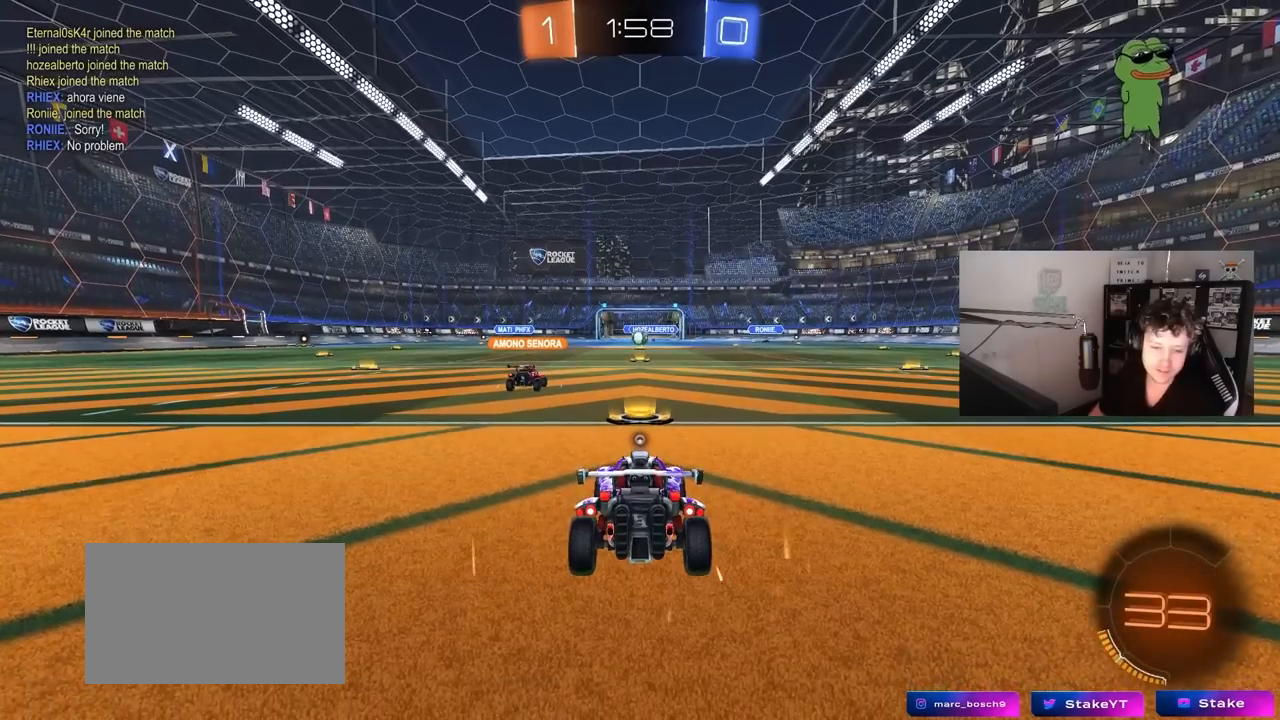
{"keys": [], "mouse": [], "mouse_move": "still", "events": []}
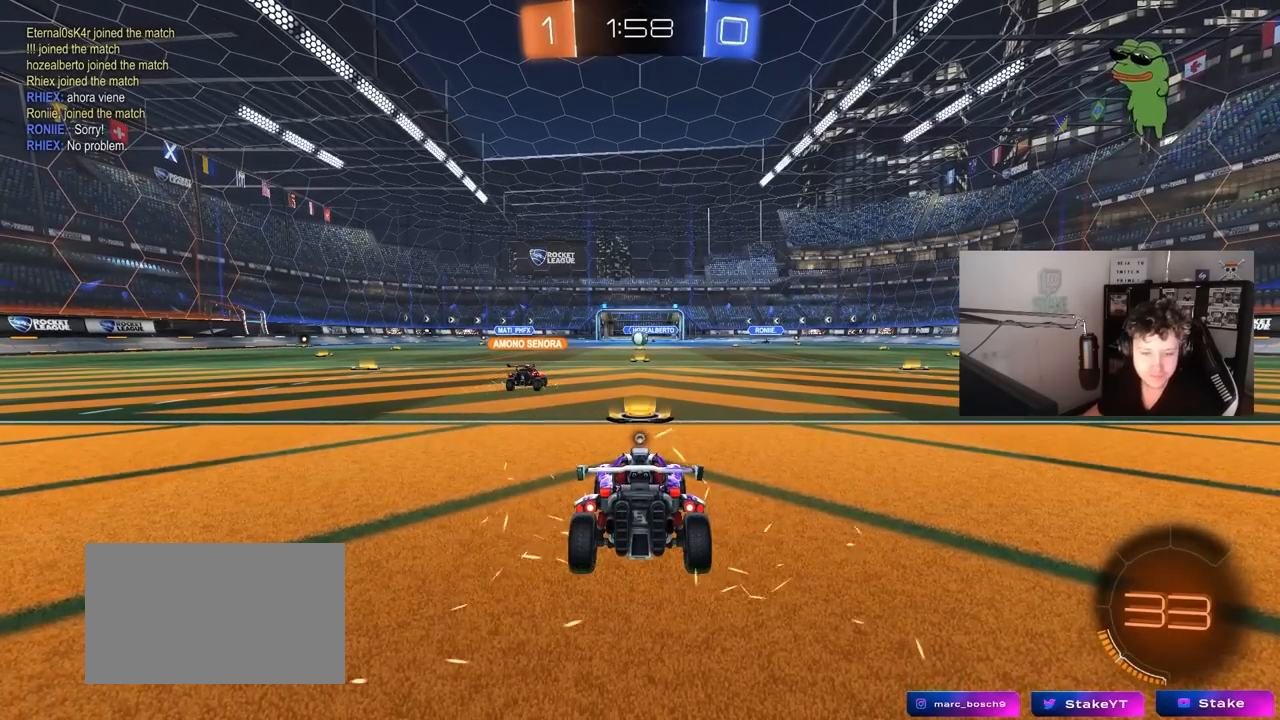
{"keys": [], "mouse": [], "mouse_move": "still", "events": [[333, "mouse_wheel", "down"], [483, "mouse_wheel", "up"]]}
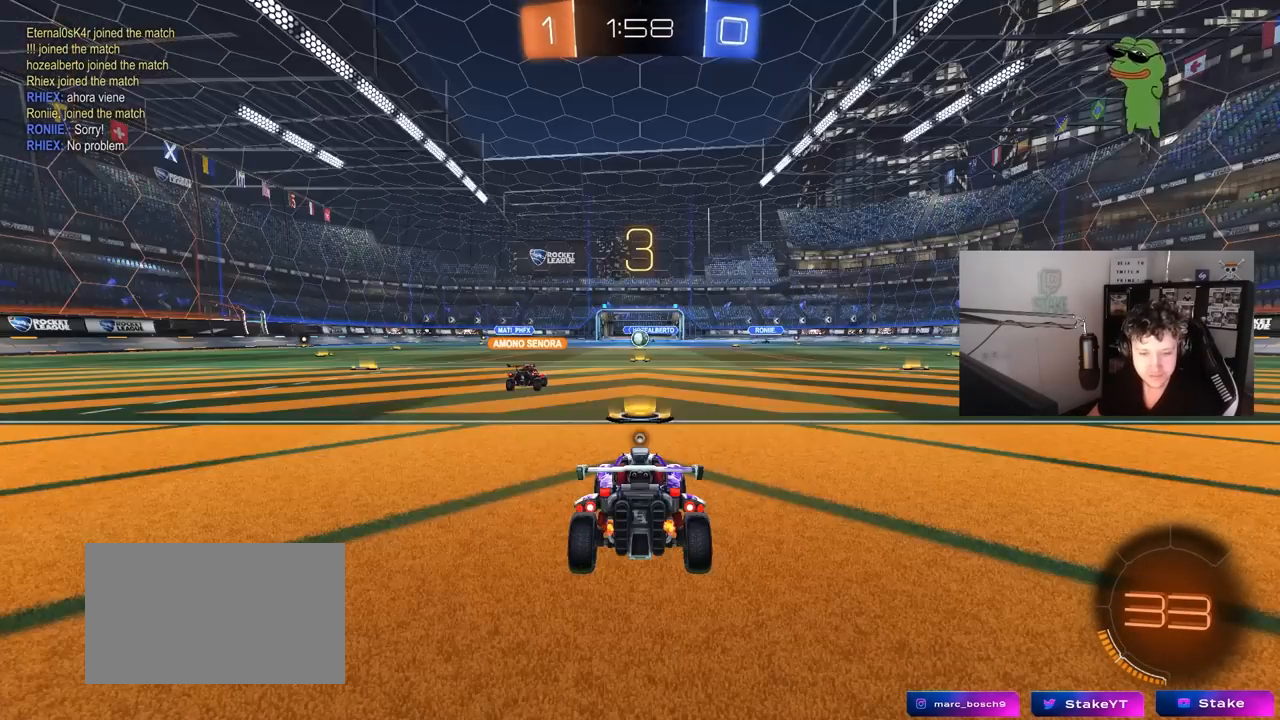
{"keys": [], "mouse": [], "mouse_move": "still", "events": [[217, "mouse_wheel", "down"], [400, "mouse_wheel", "up"]]}
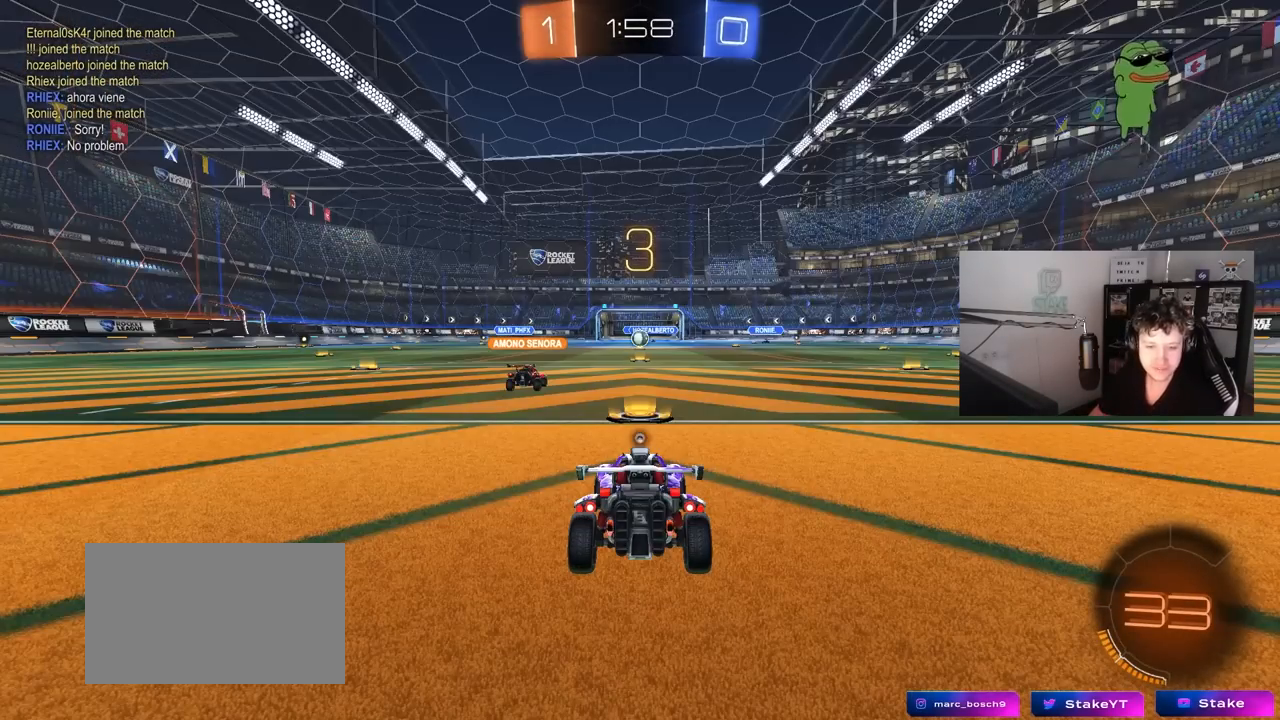
{"keys": [], "mouse": [], "mouse_move": "still", "events": []}
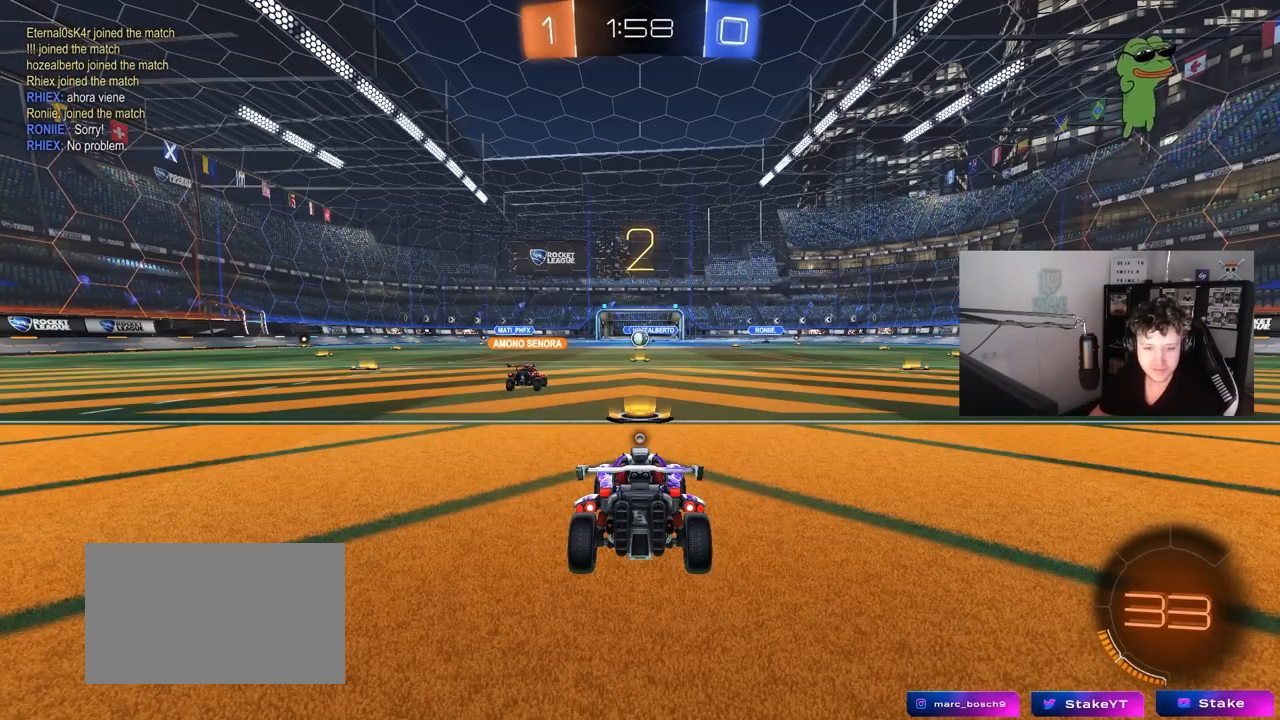
{"keys": ["w"], "mouse": [], "mouse_move": "up-right", "events": [[250, "w", "down"]]}
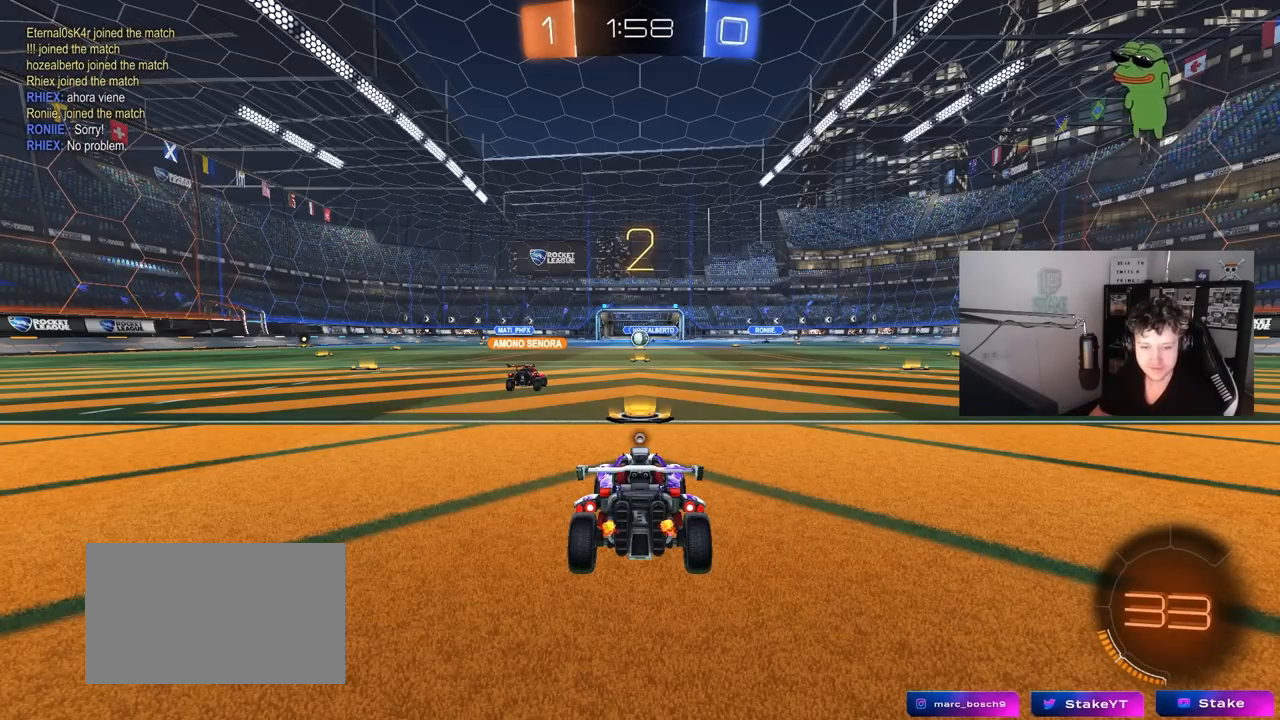
{"keys": ["tab", "w"], "mouse": [], "mouse_move": "still", "events": [[350, "tab", "down"]]}
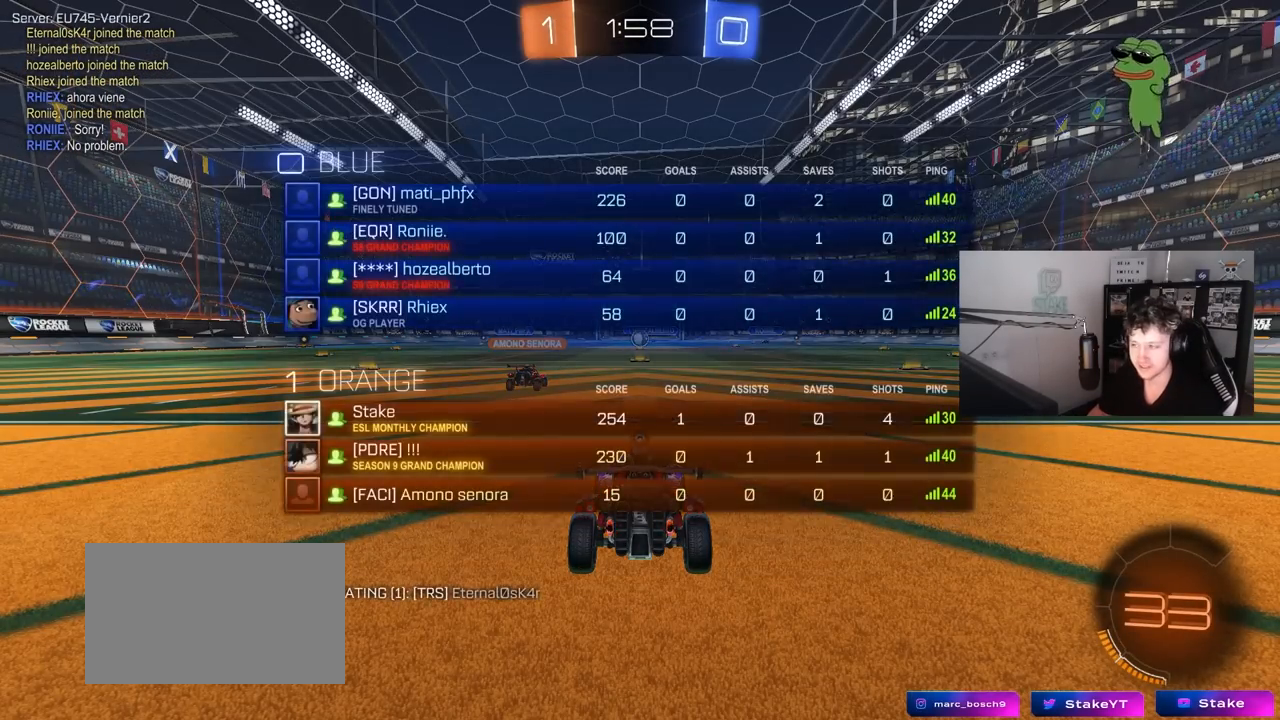
{"keys": ["d", "w"], "mouse": ["left"], "mouse_move": "left", "events": [[183, "tab", "up"], [283, "d", "down"], [283, "mouse_left", "down"]]}
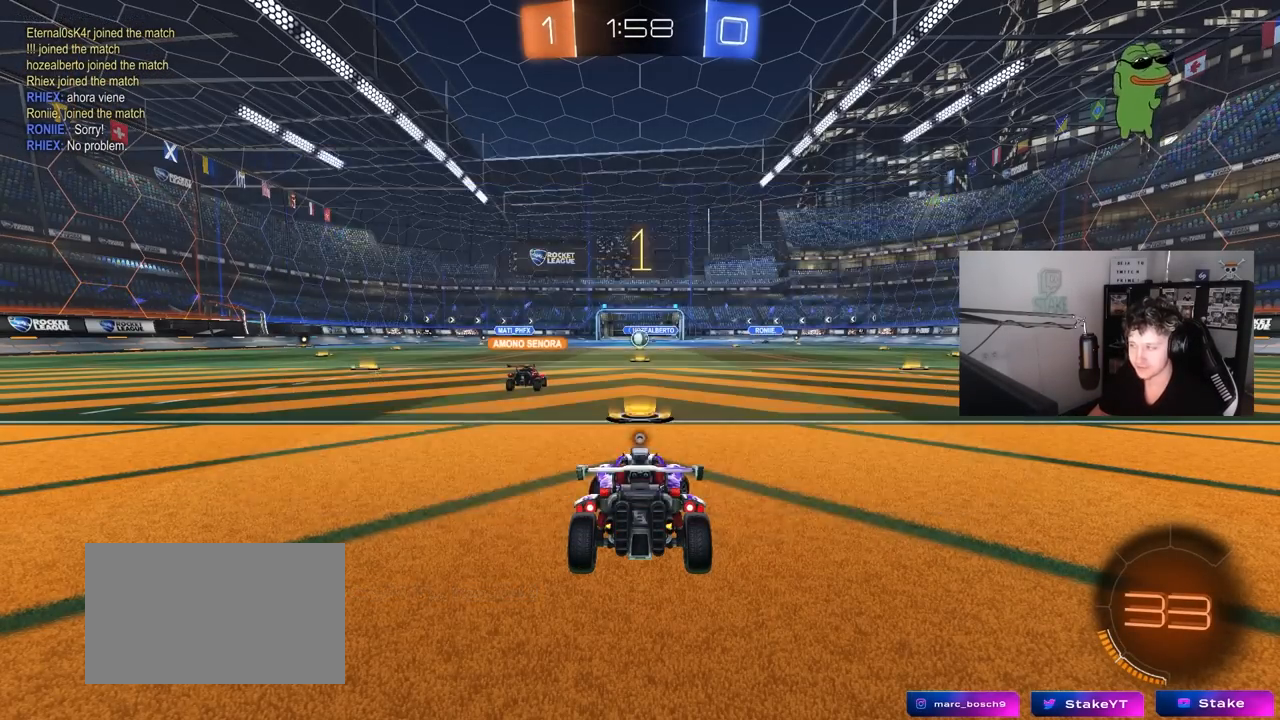
{"keys": ["d", "w"], "mouse": ["left"], "mouse_move": "still", "events": []}
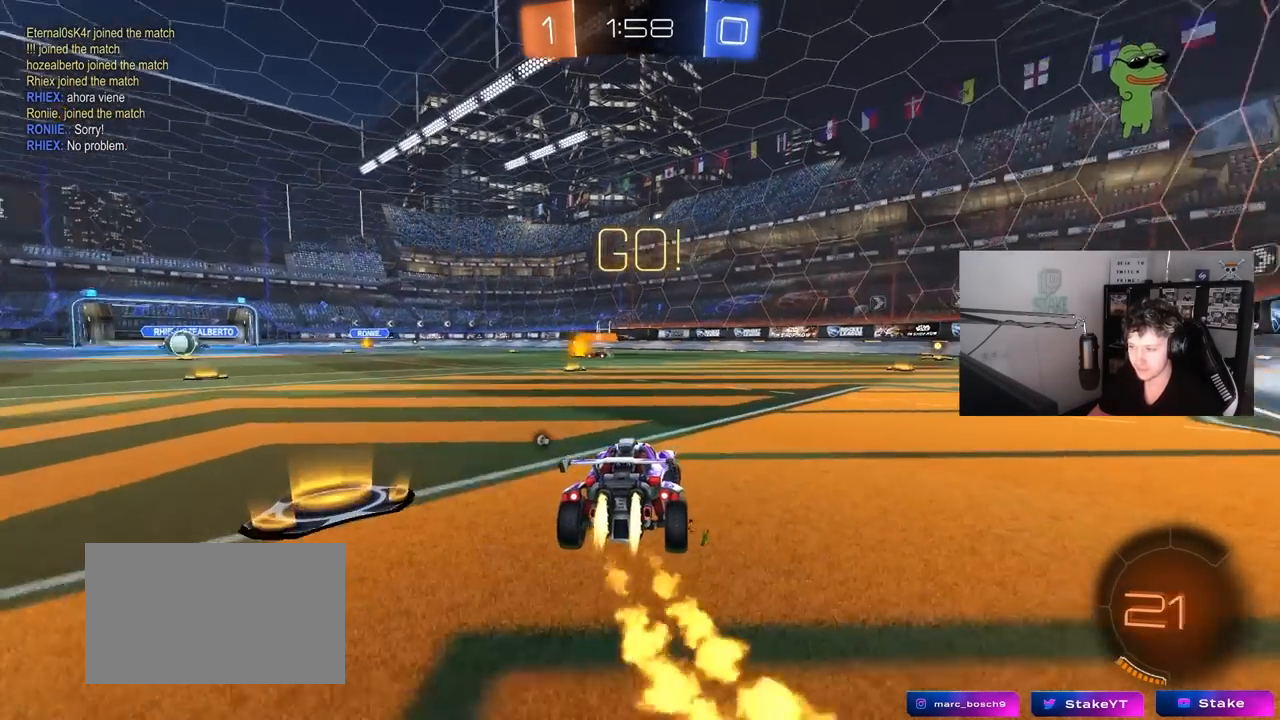
{"keys": ["d", "s", "shift"], "mouse": ["left"], "mouse_move": "right", "events": [[117, "mouse_right", "down"], [167, "space", "down"], [200, "shift", "down"], [267, "space", "up"], [300, "s", "down"], [300, "w", "up"], [350, "mouse_right", "up"]]}
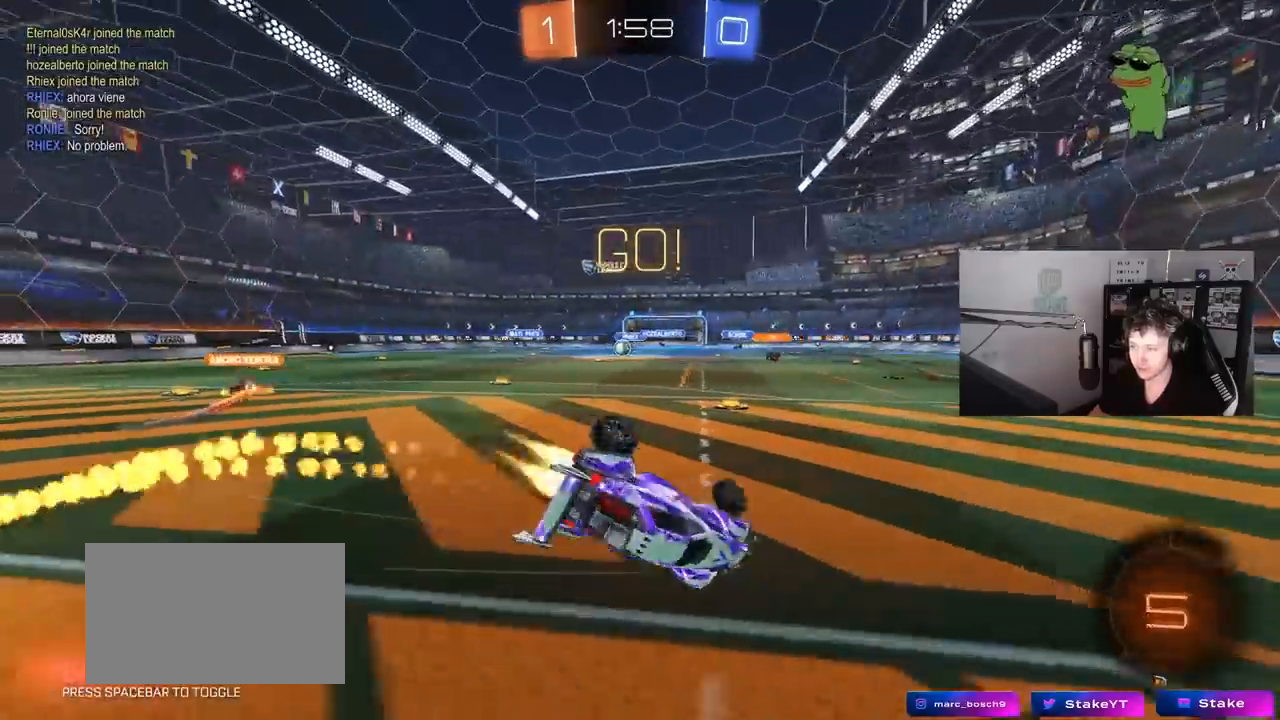
{"keys": ["d", "s", "shift"], "mouse": ["left"], "mouse_move": "left", "events": [[133, "s", "up"], [283, "s", "down"]]}
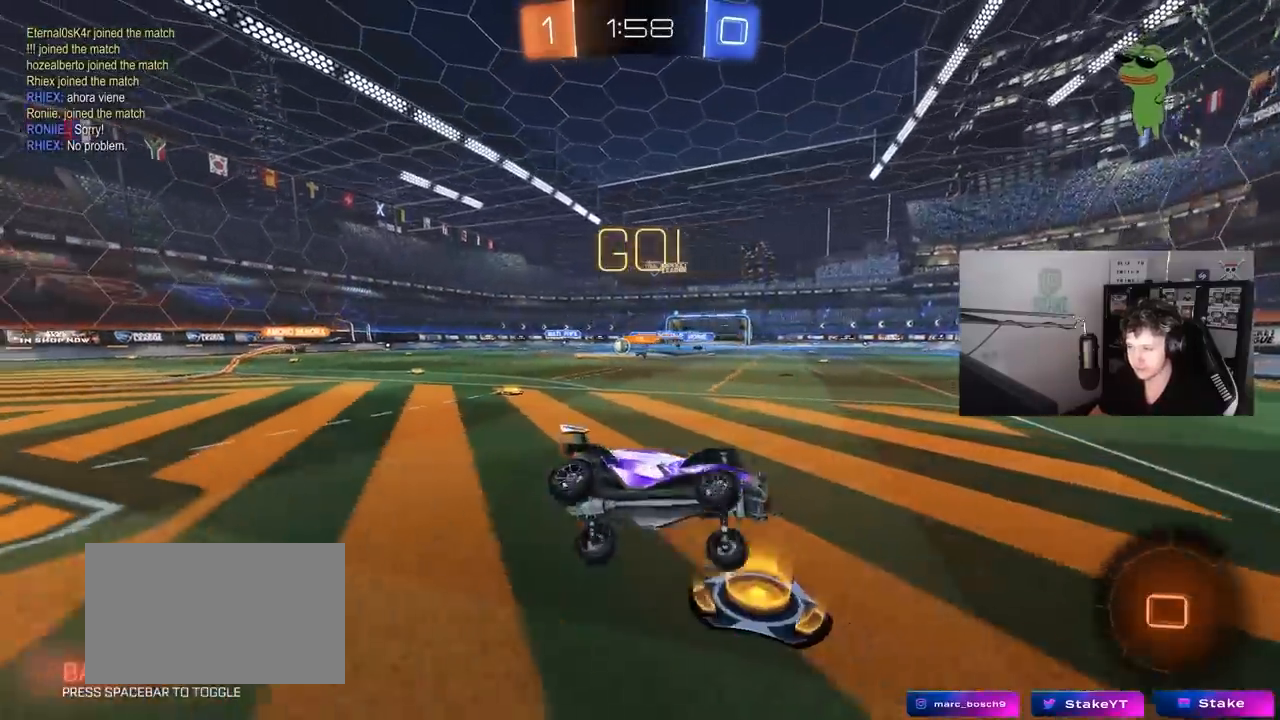
{"keys": ["a", "shift", "w"], "mouse": [], "mouse_move": "still", "events": [[17, "s", "up"], [67, "d", "up"], [67, "shift", "up"], [350, "mouse_left", "up"], [383, "a", "down"], [383, "w", "down"], [433, "shift", "down"]]}
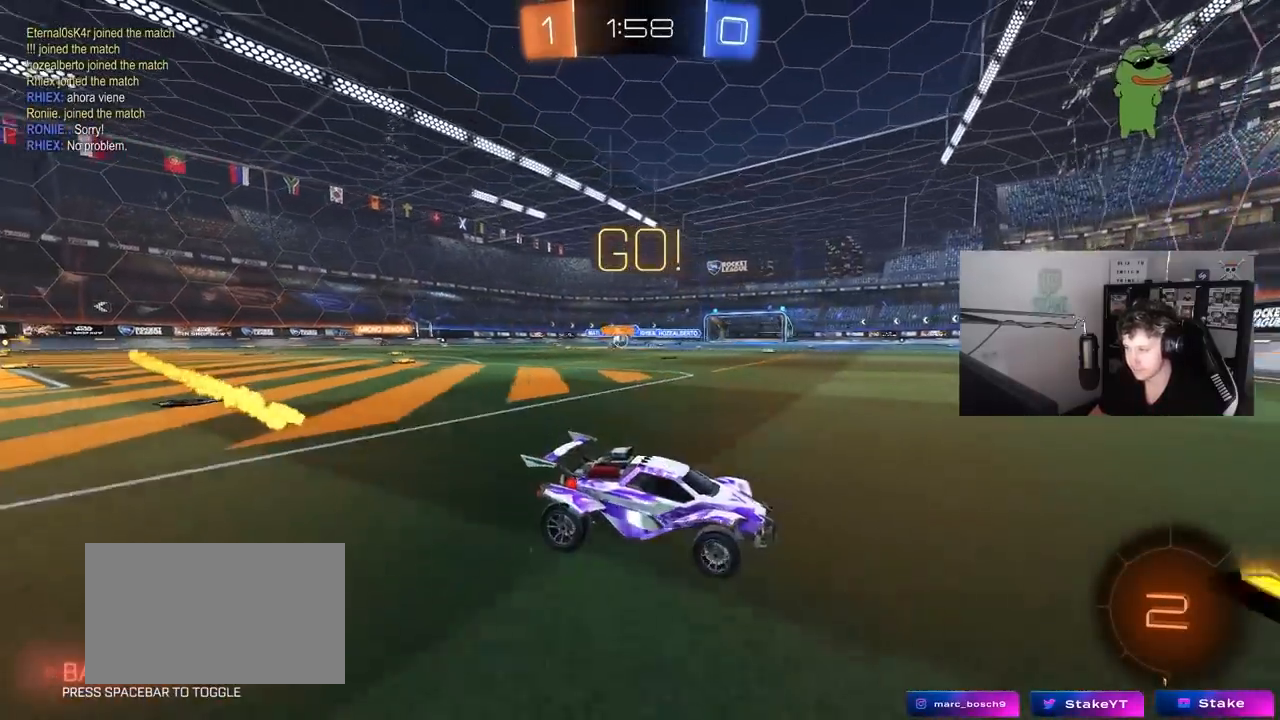
{"keys": ["a", "w"], "mouse": [], "mouse_move": "still", "events": [[83, "shift", "up"], [267, "shift", "down"], [350, "shift", "up"]]}
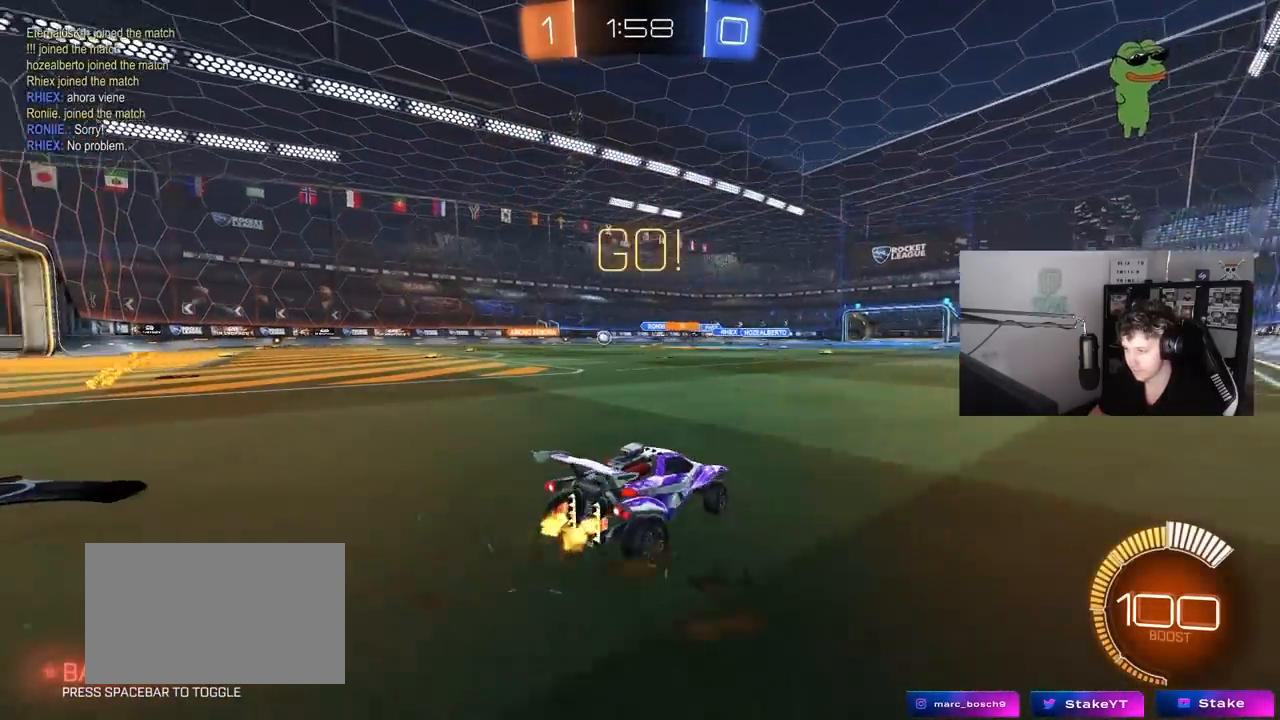
{"keys": ["w"], "mouse": [], "mouse_move": "still", "events": [[467, "a", "up"]]}
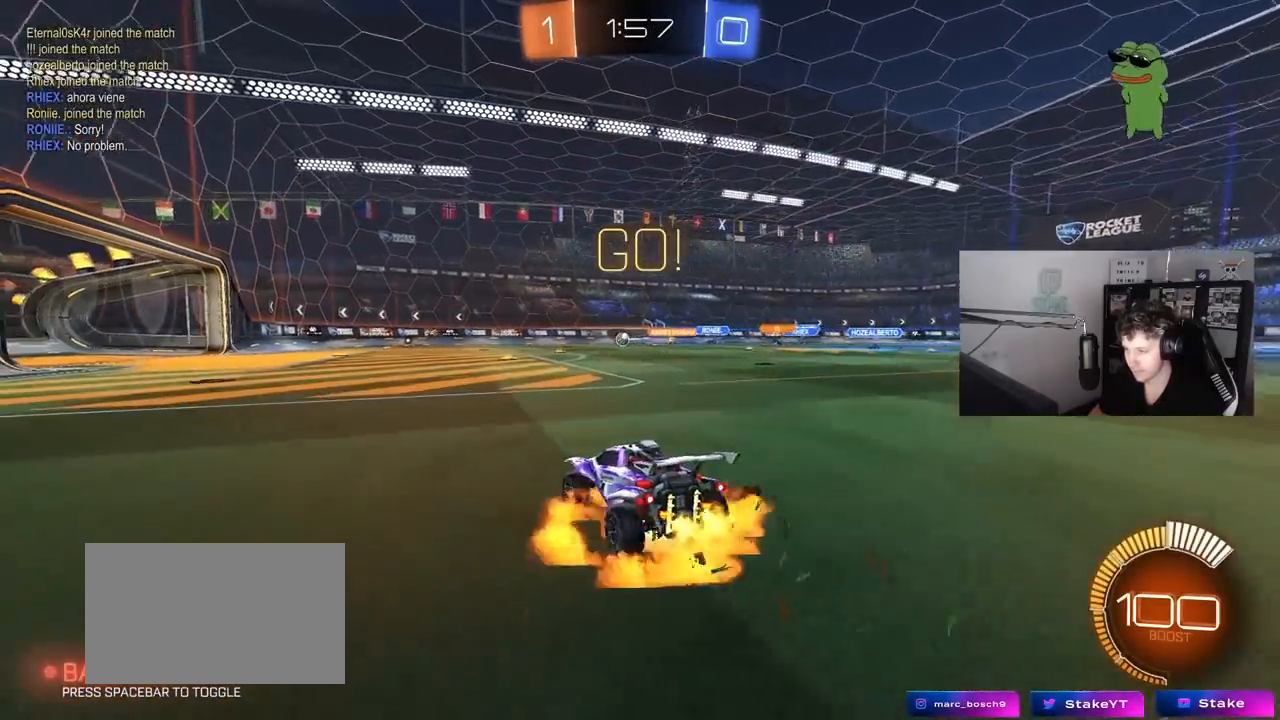
{"keys": ["a", "s", "shift"], "mouse": [], "mouse_move": "still", "events": [[17, "mouse_right", "down"], [67, "a", "down"], [67, "shift", "down"], [100, "mouse_right", "up"], [150, "mouse_right", "down"], [200, "s", "down"], [200, "w", "up"], [300, "mouse_right", "up"]]}
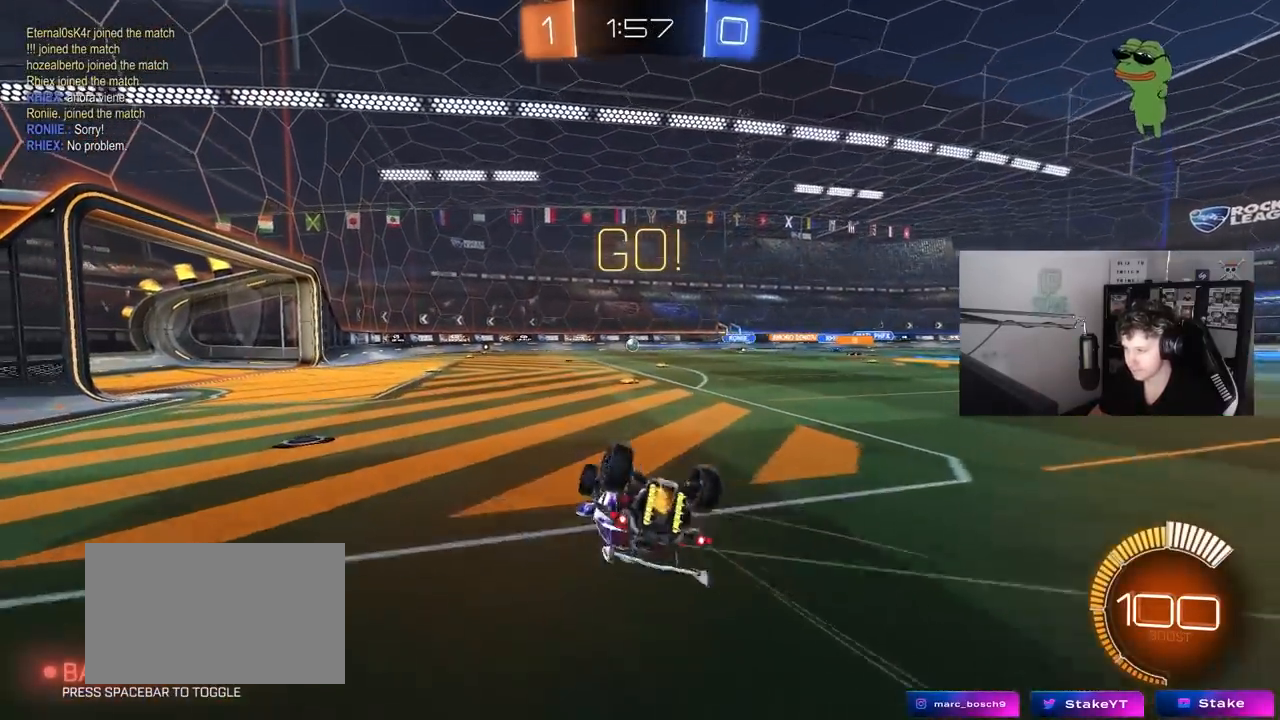
{"keys": [], "mouse": [], "mouse_move": "still", "events": [[33, "s", "up"], [167, "s", "down"], [400, "s", "up"], [450, "shift", "up"], [500, "a", "up"]]}
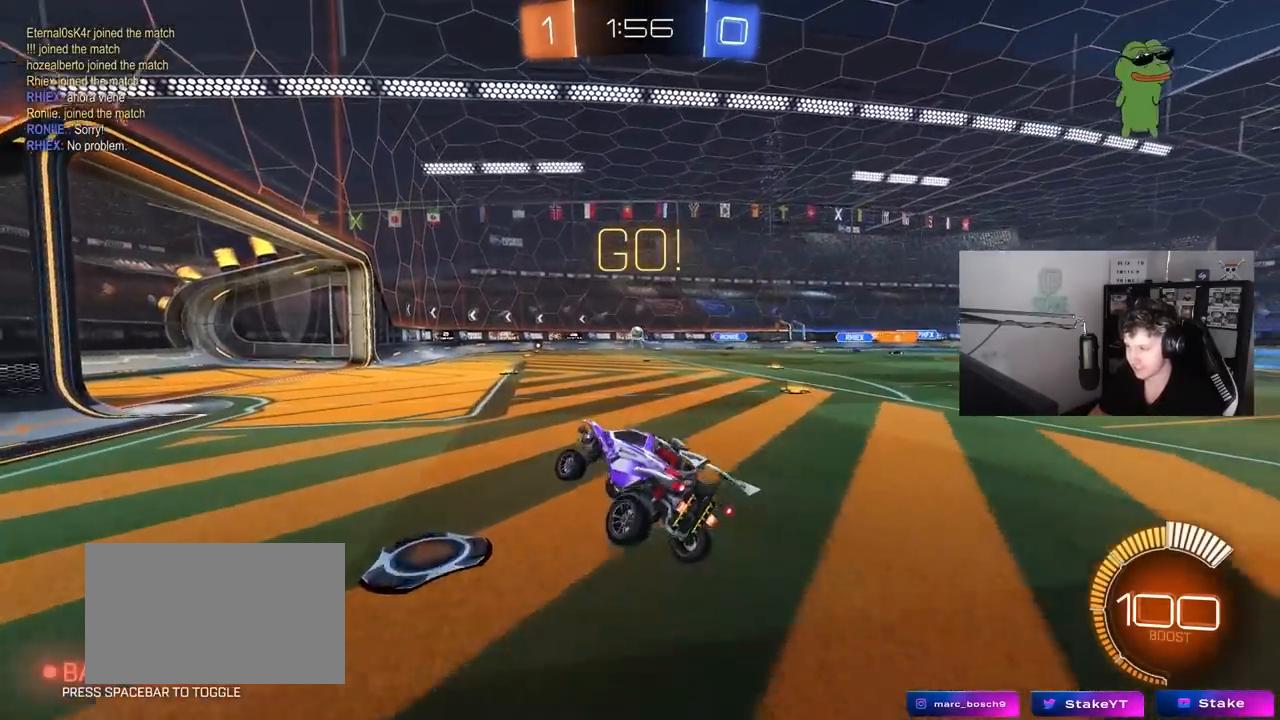
{"keys": ["w"], "mouse": [], "mouse_move": "still", "events": [[183, "w", "down"]]}
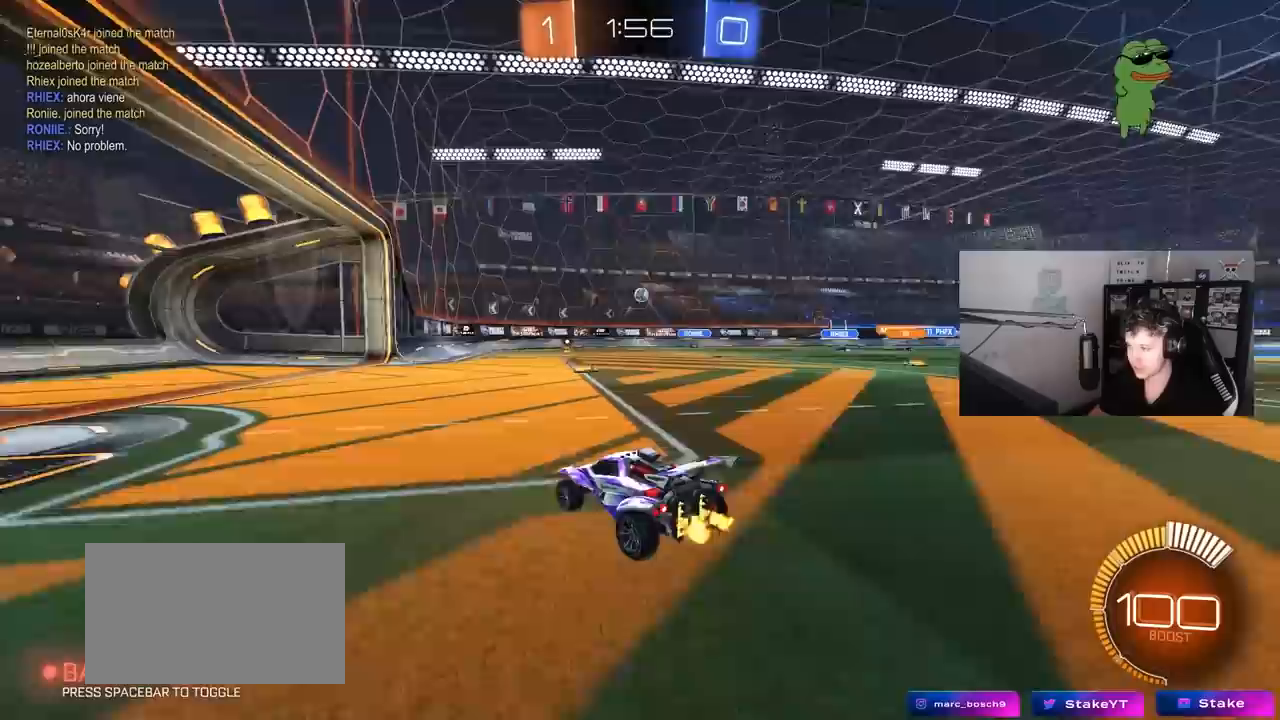
{"keys": ["w"], "mouse": [], "mouse_move": "still", "events": [[100, "a", "down"], [383, "a", "up"]]}
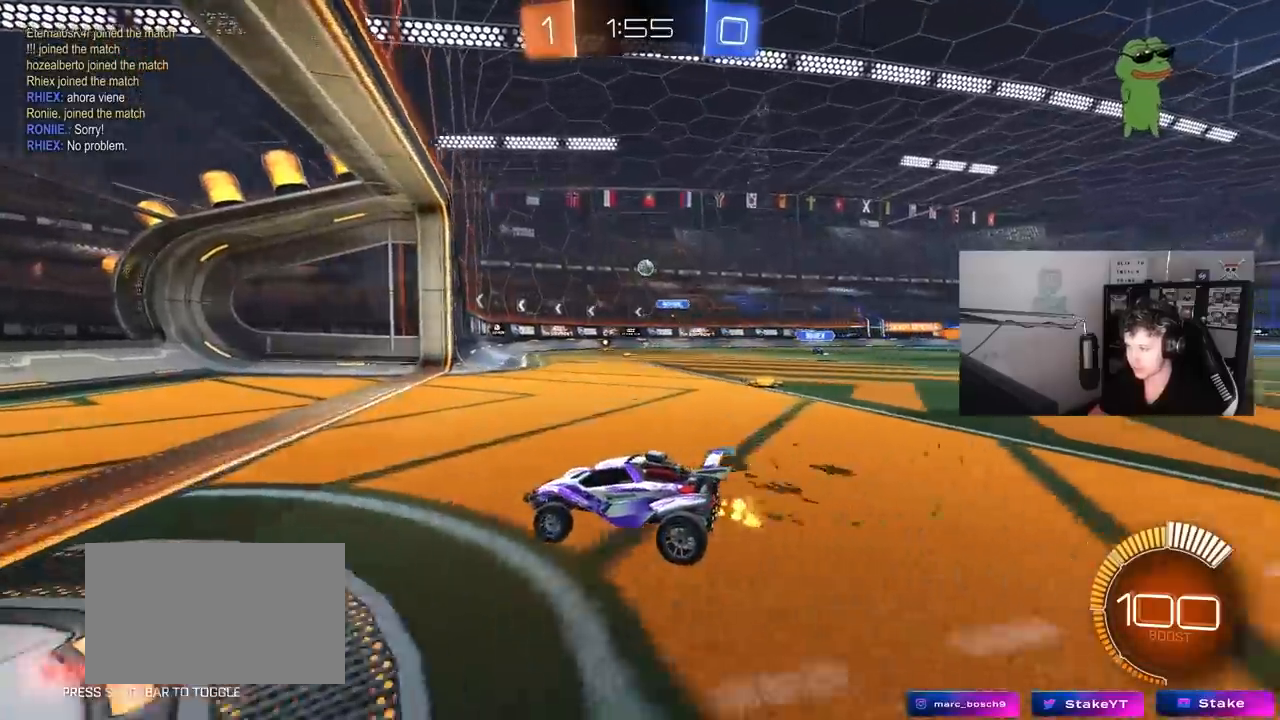
{"keys": ["d", "s"], "mouse": [], "mouse_move": "still", "events": [[217, "d", "down"], [317, "shift", "down"], [317, "w", "up"], [350, "s", "down"], [350, "shift", "up"]]}
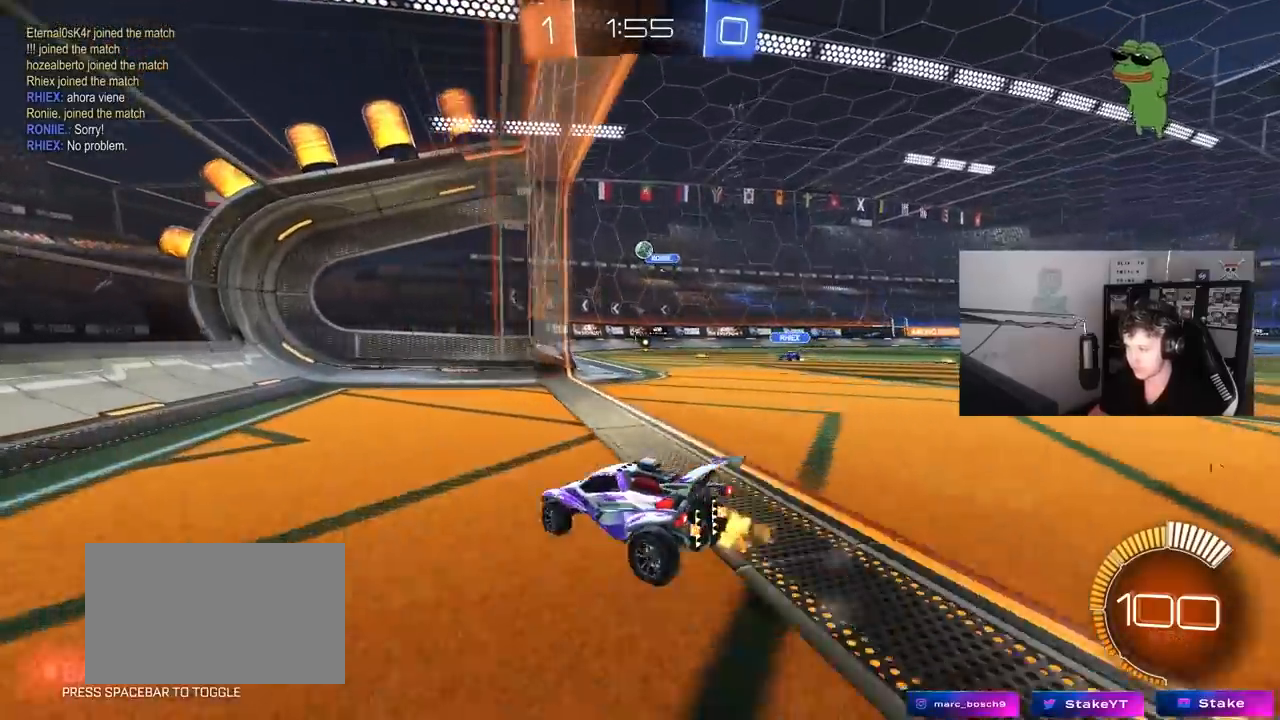
{"keys": ["a", "s"], "mouse": ["right"], "mouse_move": "down-left", "events": [[50, "s", "up"], [83, "shift", "down"], [183, "w", "down"], [283, "shift", "up"], [317, "mouse_right", "down"], [367, "d", "up"], [367, "w", "up"], [417, "a", "down"], [417, "s", "down"]]}
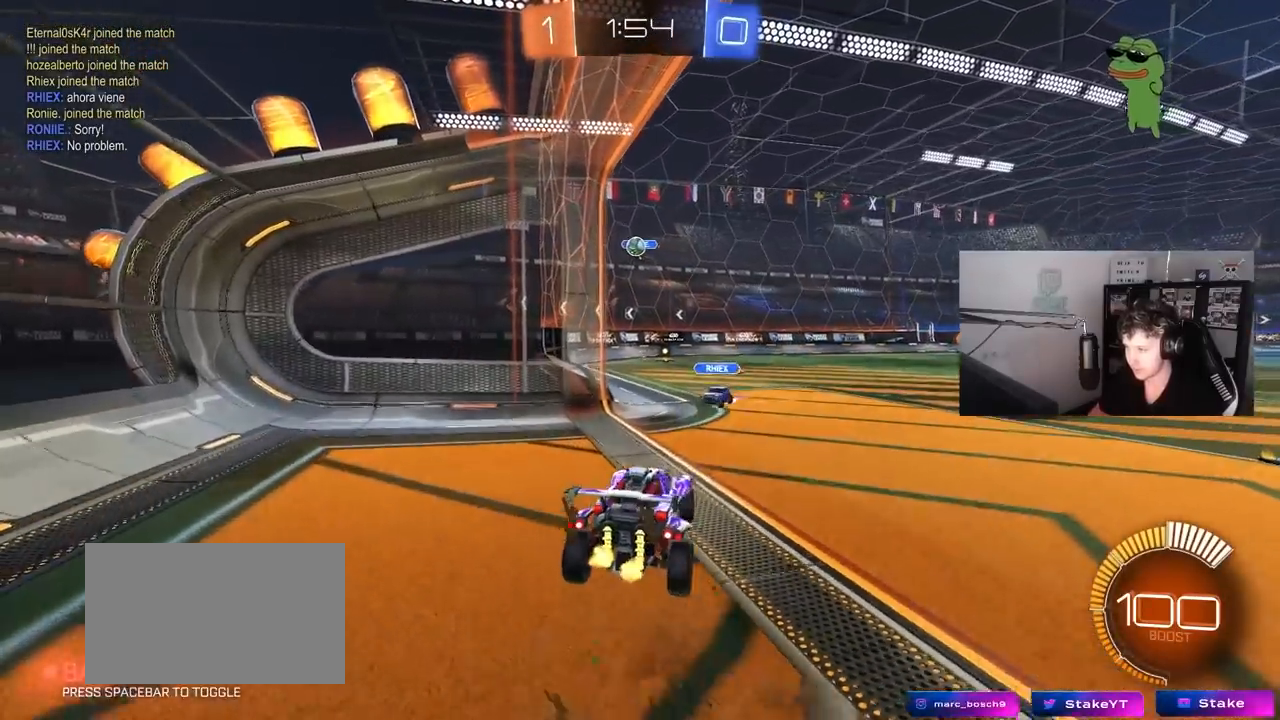
{"keys": [], "mouse": ["left"], "mouse_move": "down-left", "events": [[17, "a", "up"], [17, "mouse_right", "up"], [17, "s", "up"], [100, "d", "down"], [200, "w", "down"], [250, "a", "down"], [300, "d", "up"], [383, "mouse_left", "down"], [433, "a", "up"], [483, "w", "up"]]}
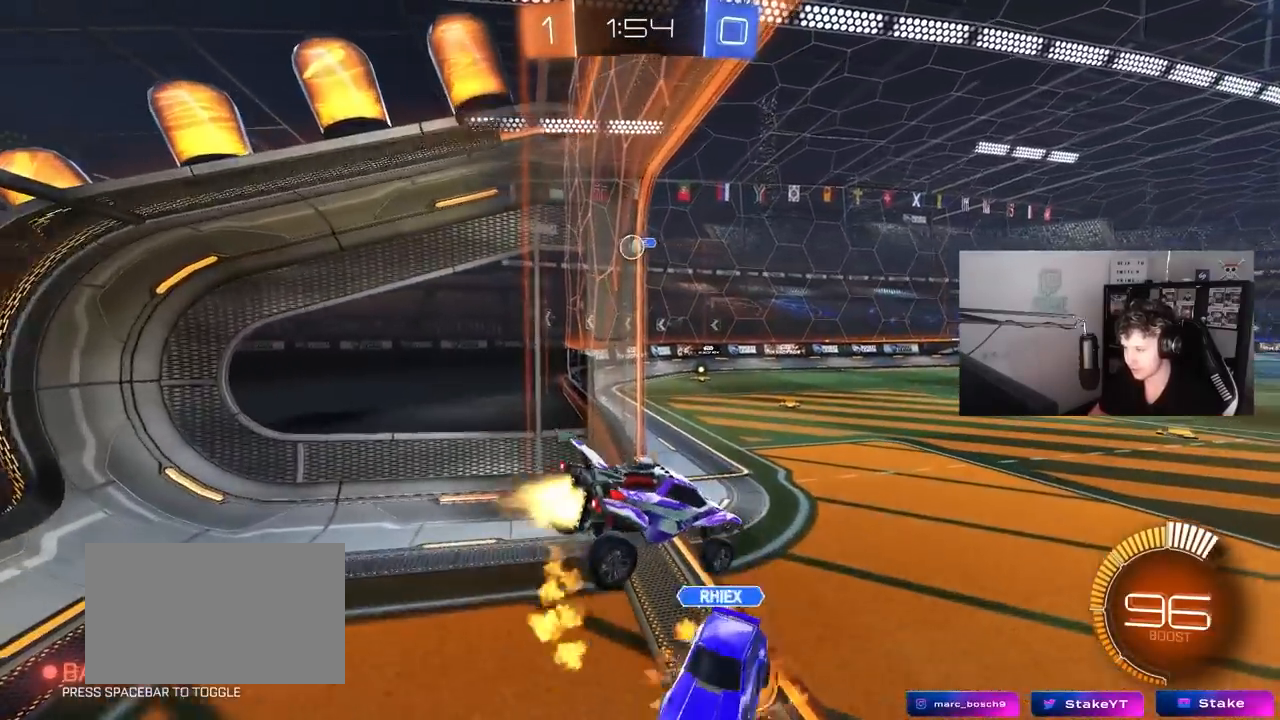
{"keys": ["a", "s"], "mouse": [], "mouse_move": "still", "events": [[117, "a", "down"], [267, "shift", "down"], [350, "s", "down"], [400, "mouse_left", "up"], [400, "shift", "up"]]}
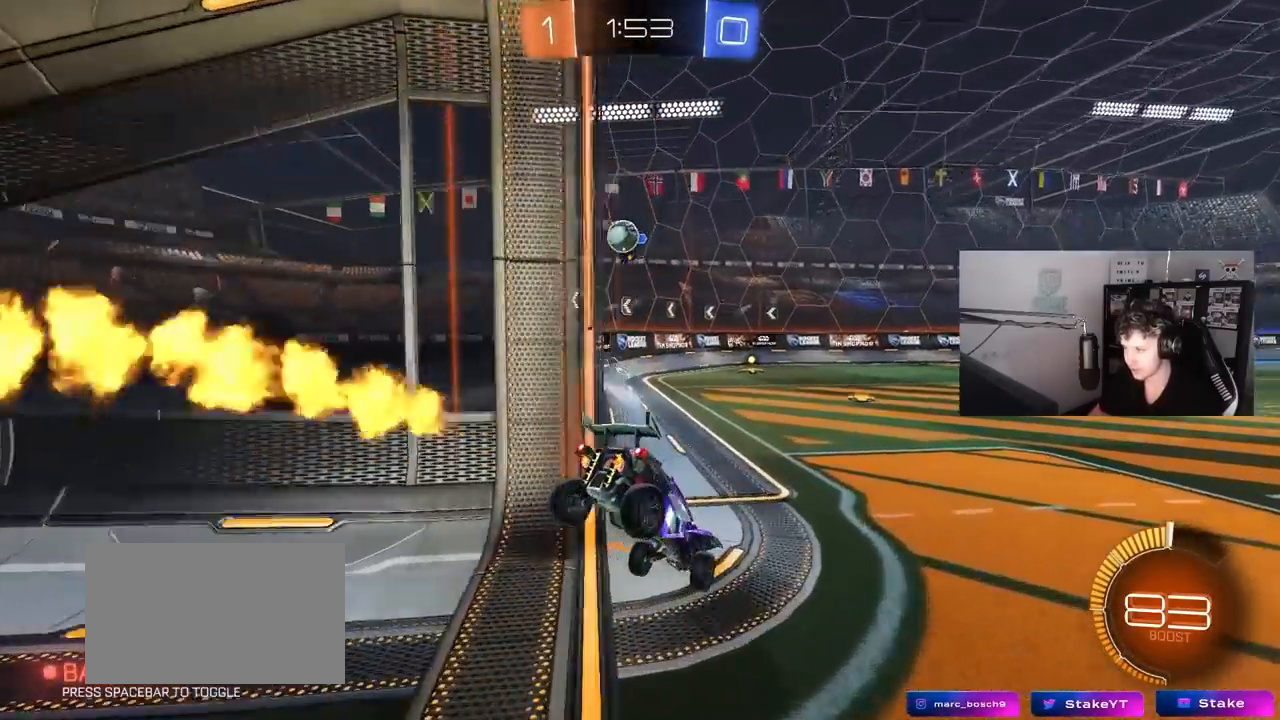
{"keys": ["a", "s"], "mouse": [], "mouse_move": "still", "events": [[50, "a", "up"], [50, "s", "up"], [100, "a", "down"], [133, "s", "down"], [317, "a", "up"], [417, "a", "down"]]}
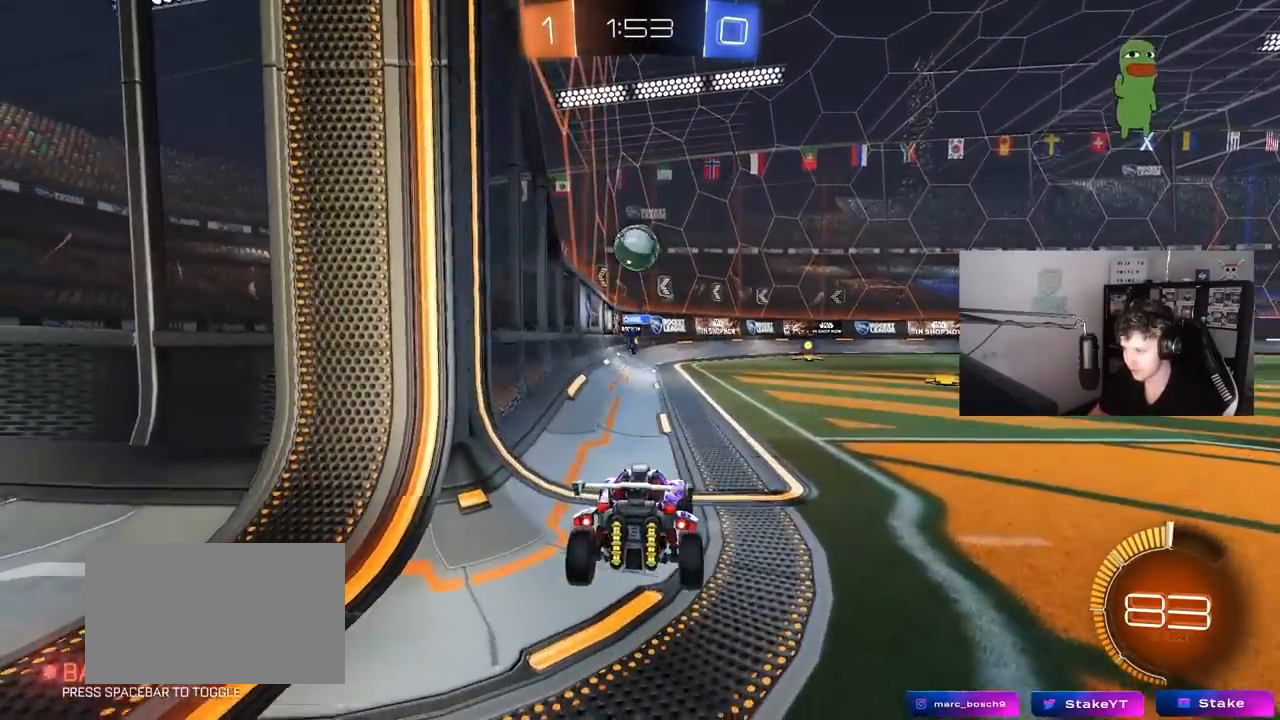
{"keys": ["w"], "mouse": ["left"], "mouse_move": "still", "events": [[67, "a", "up"], [67, "s", "up"], [200, "mouse_left", "down"], [200, "w", "down"], [300, "a", "down"], [433, "a", "up"]]}
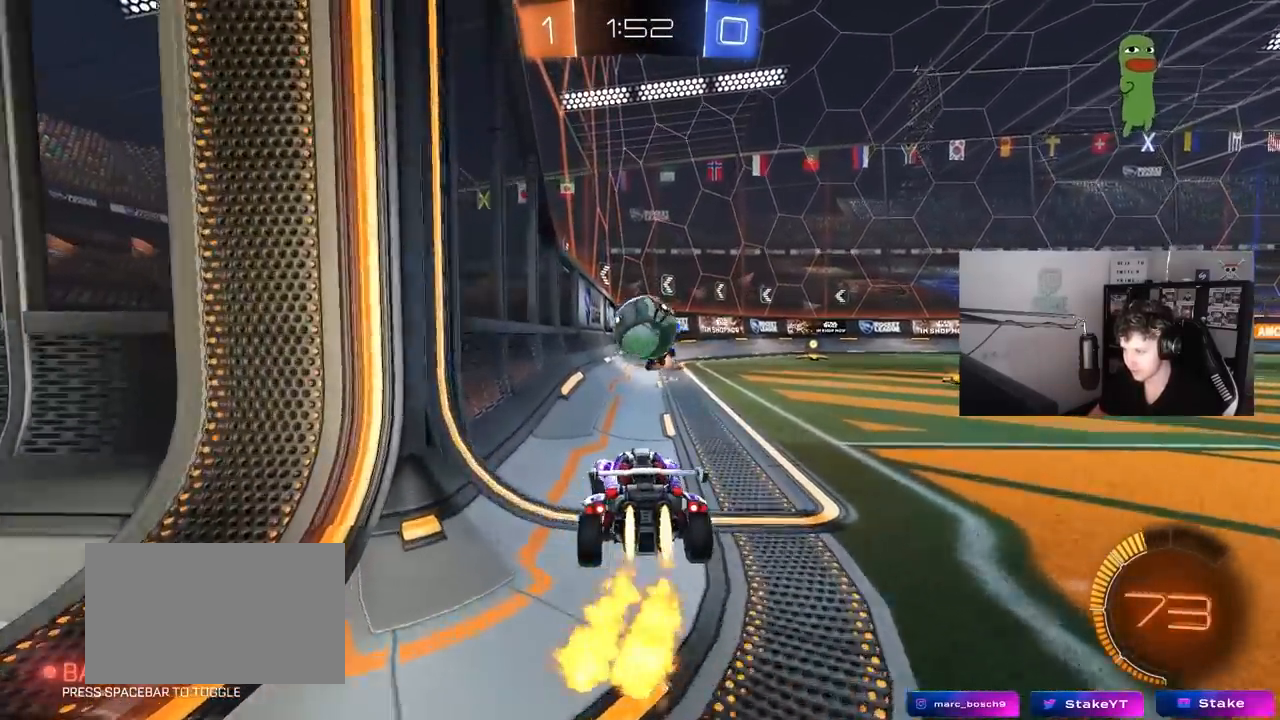
{"keys": ["d", "s"], "mouse": [], "mouse_move": "down-right", "events": [[83, "d", "down"], [83, "w", "up"], [133, "d", "up"], [167, "mouse_right", "down"], [217, "s", "down"], [267, "d", "down"], [267, "mouse_left", "up"], [267, "mouse_right", "up"], [317, "mouse_right", "down"], [500, "mouse_right", "up"]]}
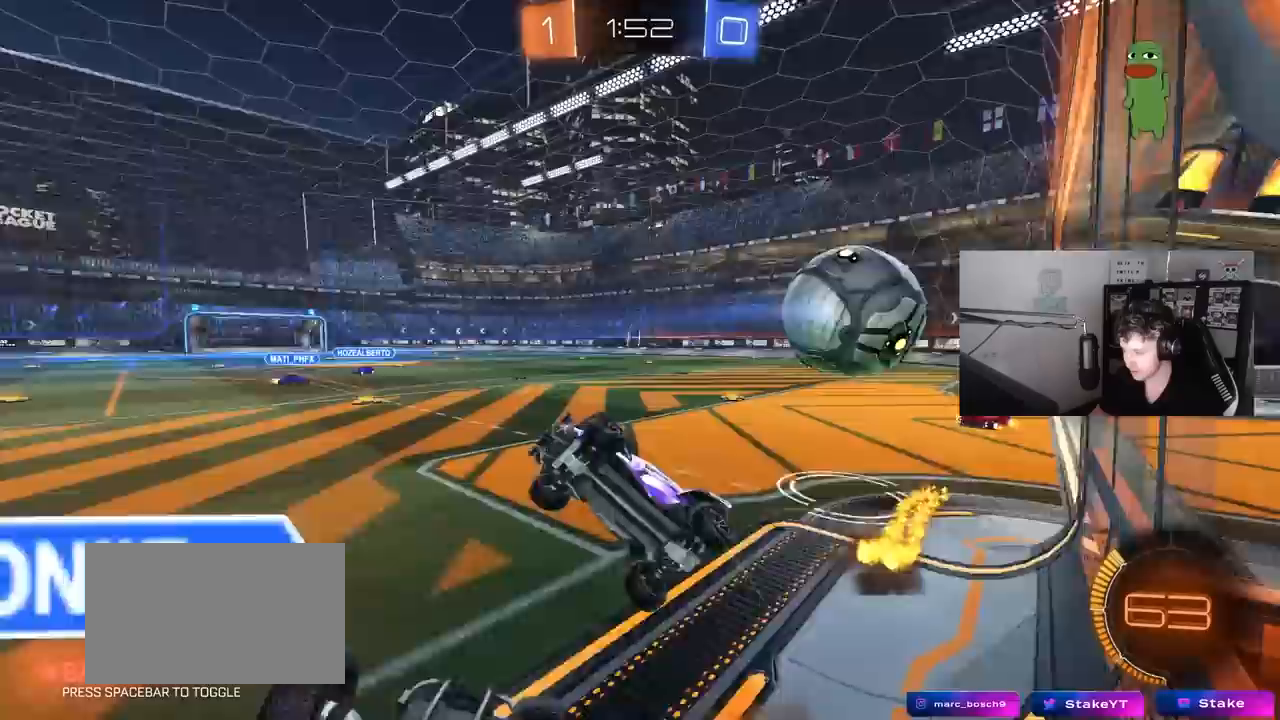
{"keys": ["d", "w"], "mouse": [], "mouse_move": "still", "events": [[100, "s", "up"], [100, "shift", "down"], [233, "w", "down"], [467, "shift", "up"]]}
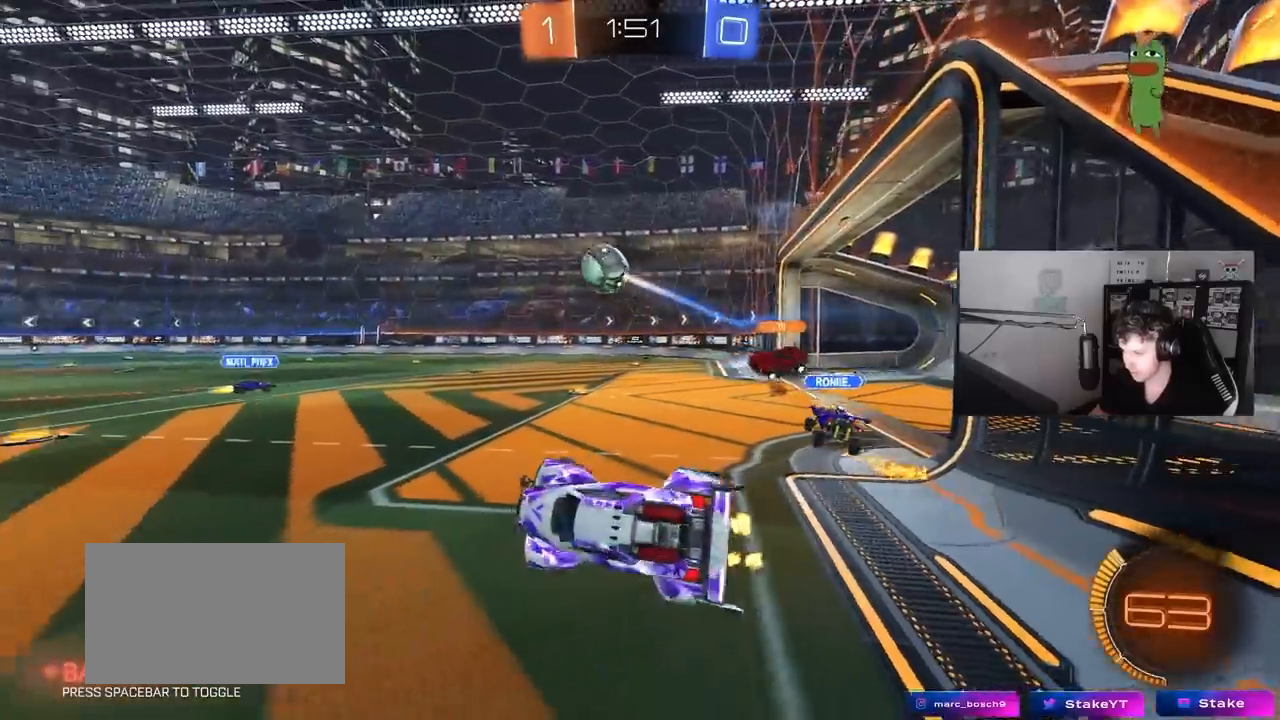
{"keys": ["a", "w"], "mouse": [], "mouse_move": "still", "events": [[67, "w", "up"], [100, "a", "down"], [100, "d", "up"], [383, "w", "down"]]}
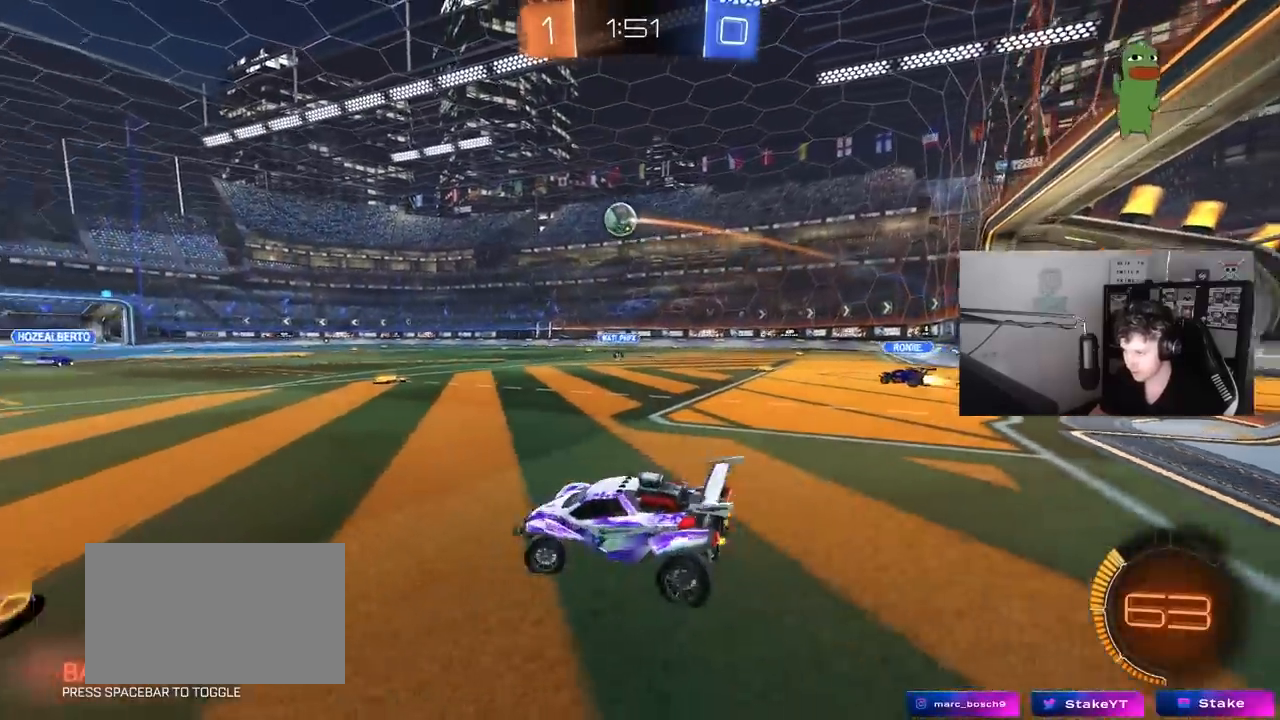
{"keys": ["d", "w"], "mouse": [], "mouse_move": "still", "events": [[83, "a", "up"], [267, "d", "down"], [300, "shift", "down"], [400, "shift", "up"]]}
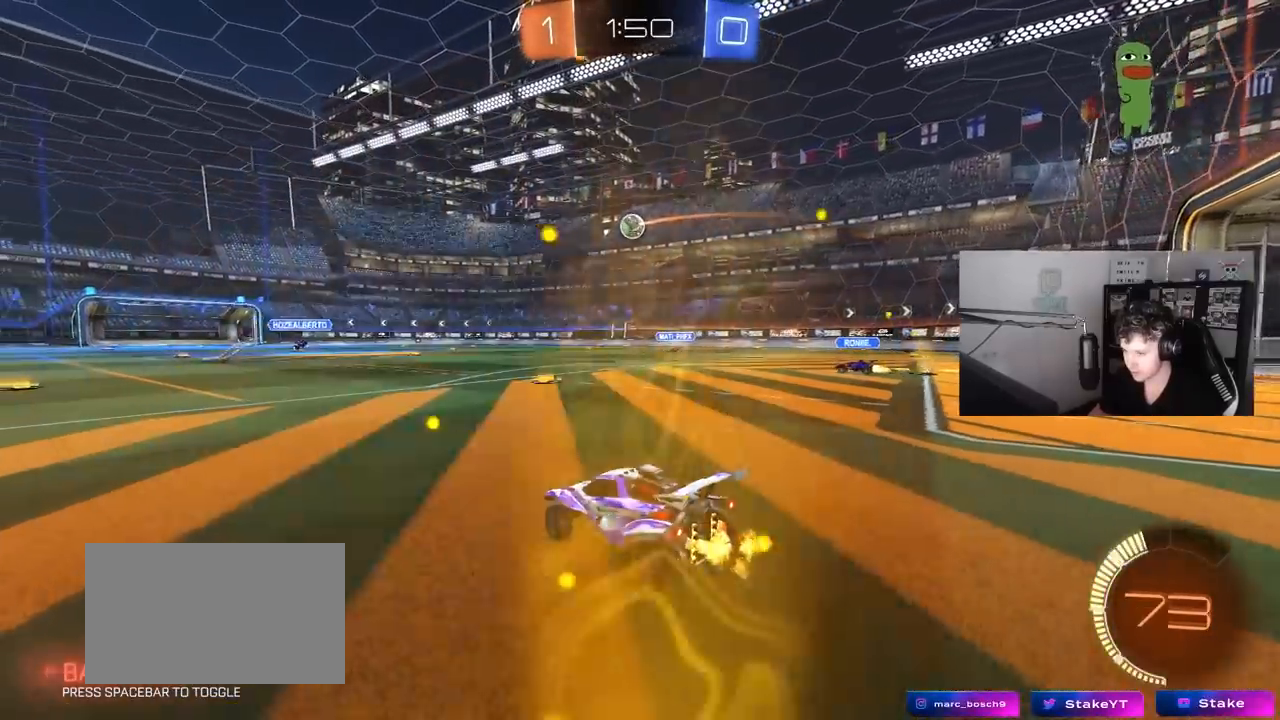
{"keys": ["d", "s", "shift"], "mouse": ["right"], "mouse_move": "still", "events": [[183, "d", "up"], [233, "mouse_left", "down"], [233, "mouse_right", "down"], [317, "d", "down"], [317, "mouse_right", "up"], [317, "shift", "down"], [367, "mouse_right", "down"], [417, "w", "up"], [467, "mouse_left", "up"], [467, "s", "down"]]}